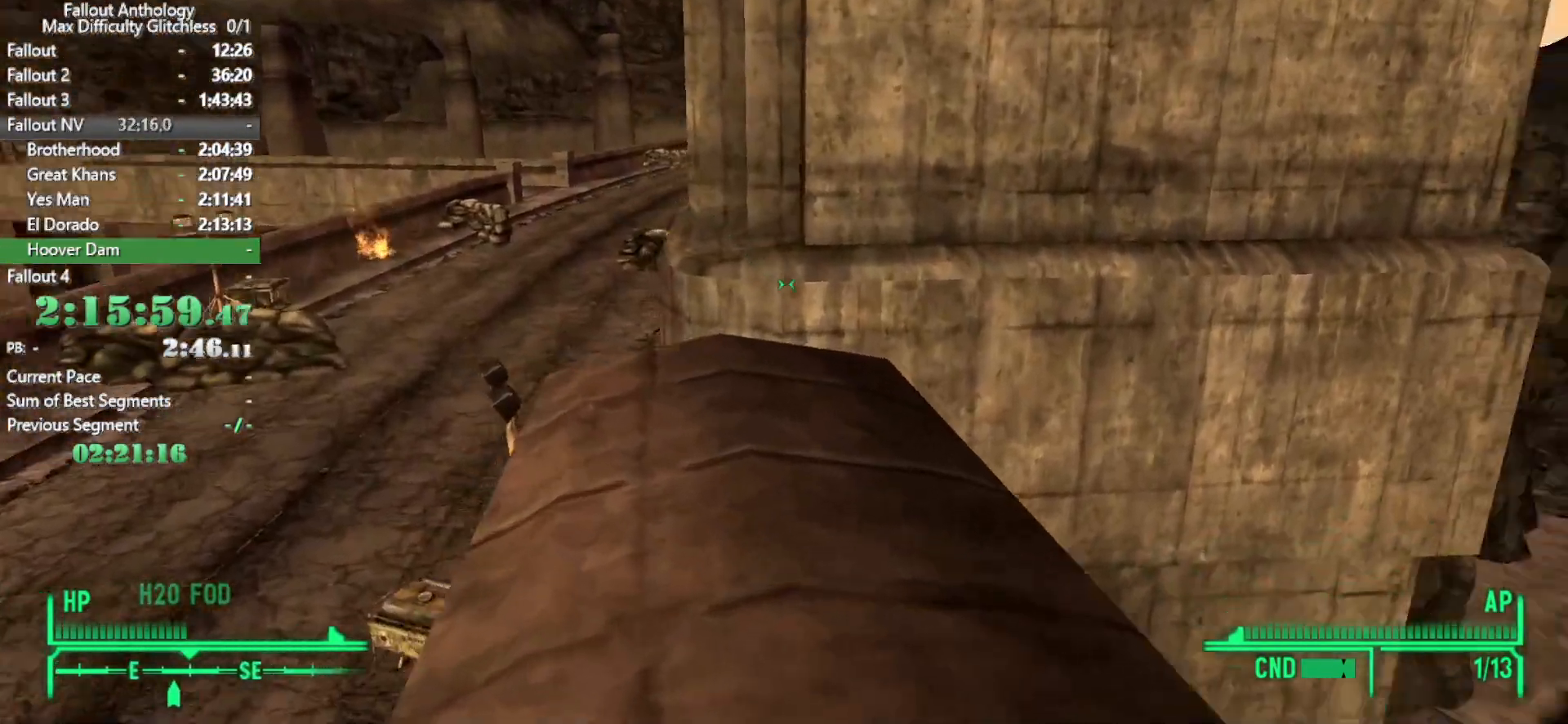
Gameplay with keyboard and mouse; each line is a JSON object with the keys and mouse buttons held at the frame after it. "events" lists presses ("down") and releases ("up") of "1", "2", "3", "4", "5", "a", "alt", "c", "caps_lock", "ctrl", "d", "down", "e", "f", "g", "left", "q", "r", "return", "right", "s", "shift", "space", "t", "tab", "up", "v", "w", "x", "z", "mouse_left", "mouse_right", "mouse_mb4", "mouse_mb5", "mouse_wheel_up" and "mouse_wheel_down" between this image and that frame as [ms after this image, input, new state], when the widget could be followed in between. "mouse_left", "mouse_right", "mouse_mb4", "mouse_mb5", "mouse_wheel_up", "mouse_wheel_down" = the "left", "right", "mb4", "mb5", "wheel_up", "wheel_down" buttons of the "mouse" list. No other keys are recorded. Not read: mouse_move.
{"keys": ["a"], "mouse": [], "events": [[100, "a", "up"], [283, "a", "down"], [366, "w", "up"]]}
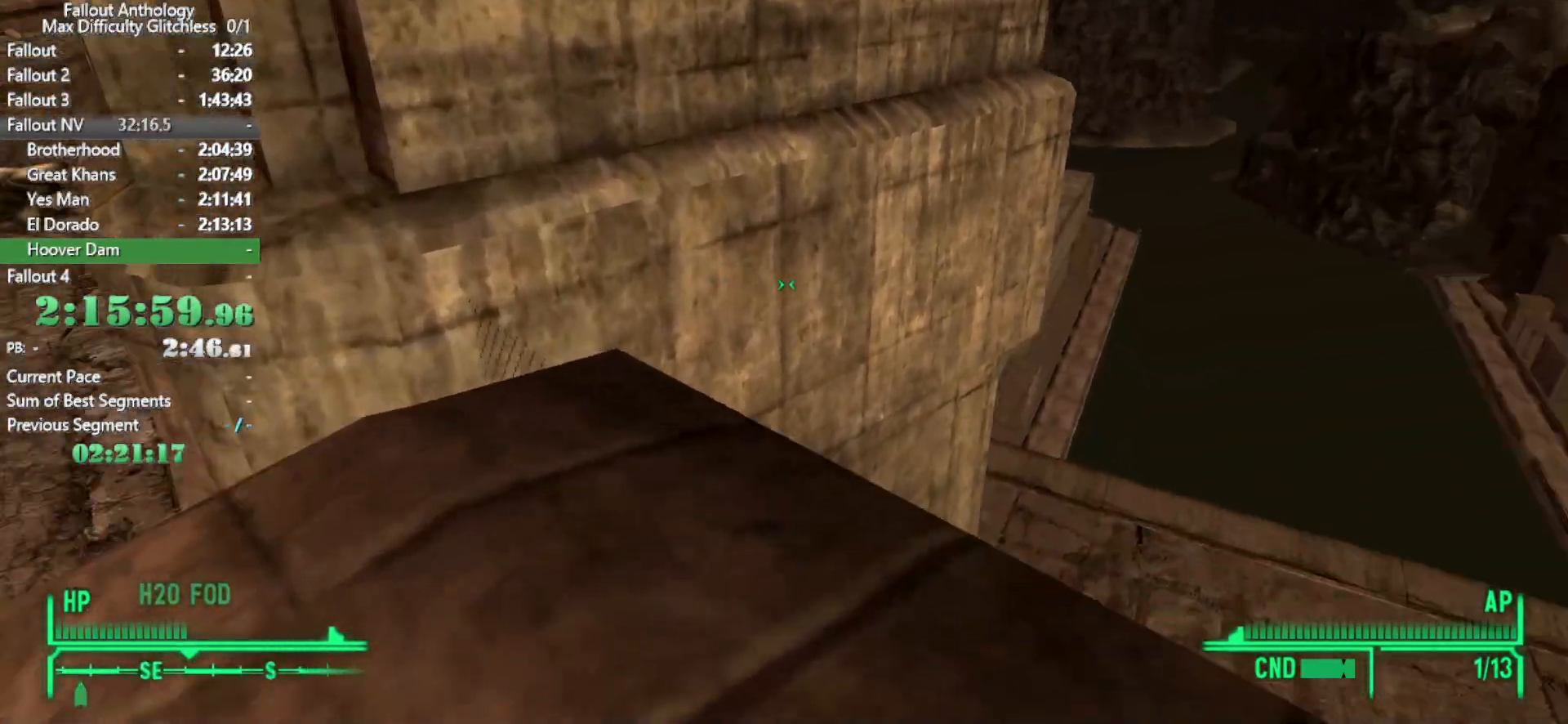
{"keys": [], "mouse": [], "events": [[66, "a", "up"], [300, "w", "down"], [483, "w", "up"]]}
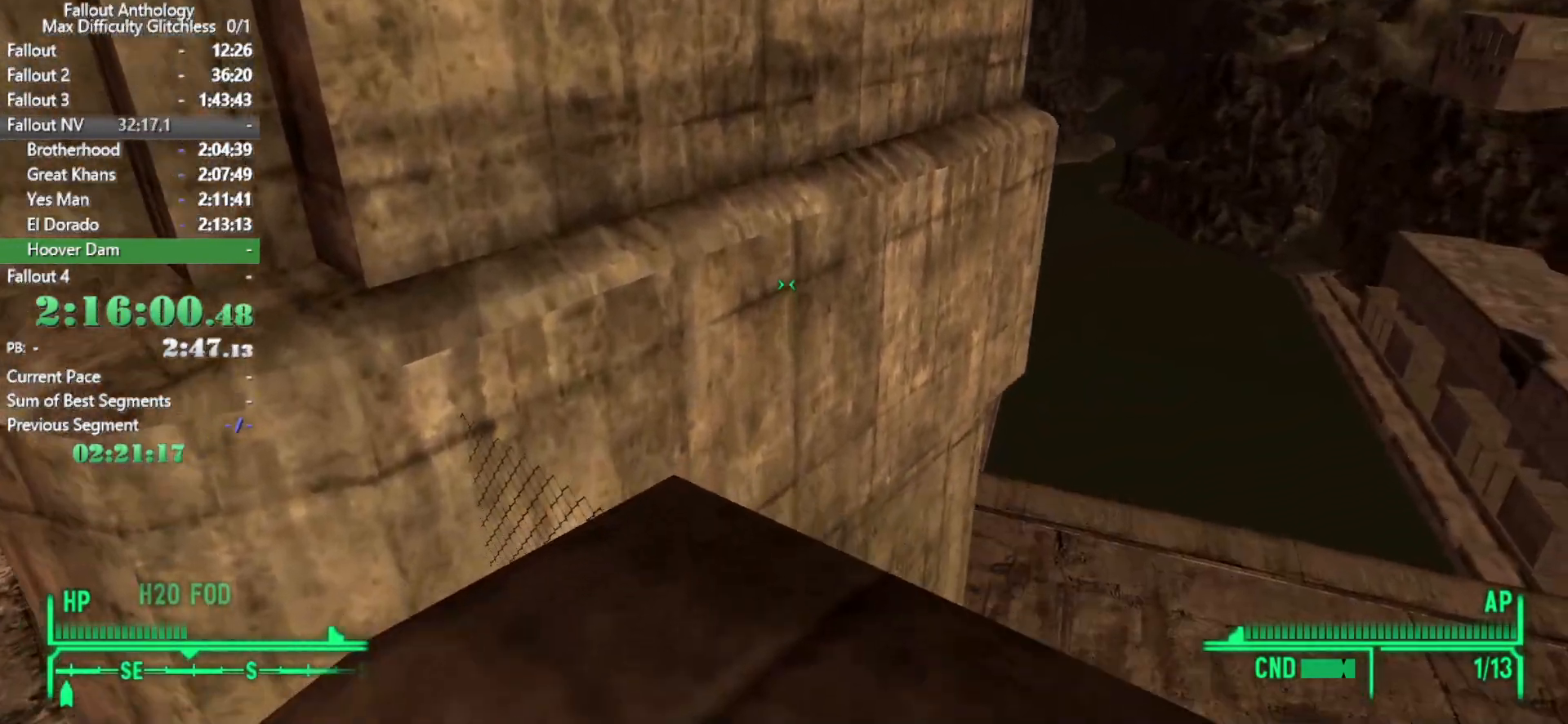
{"keys": [], "mouse": [], "events": []}
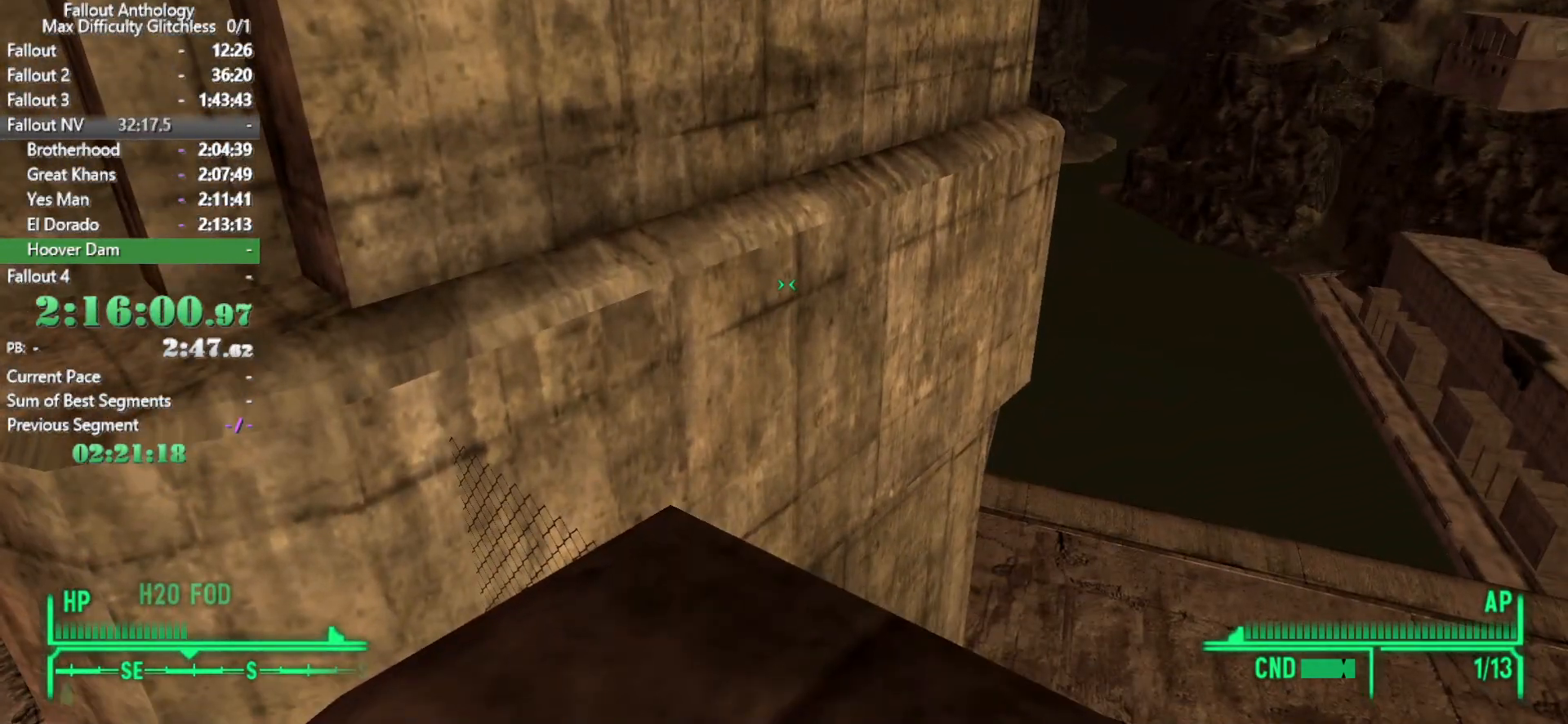
{"keys": [], "mouse": [], "events": []}
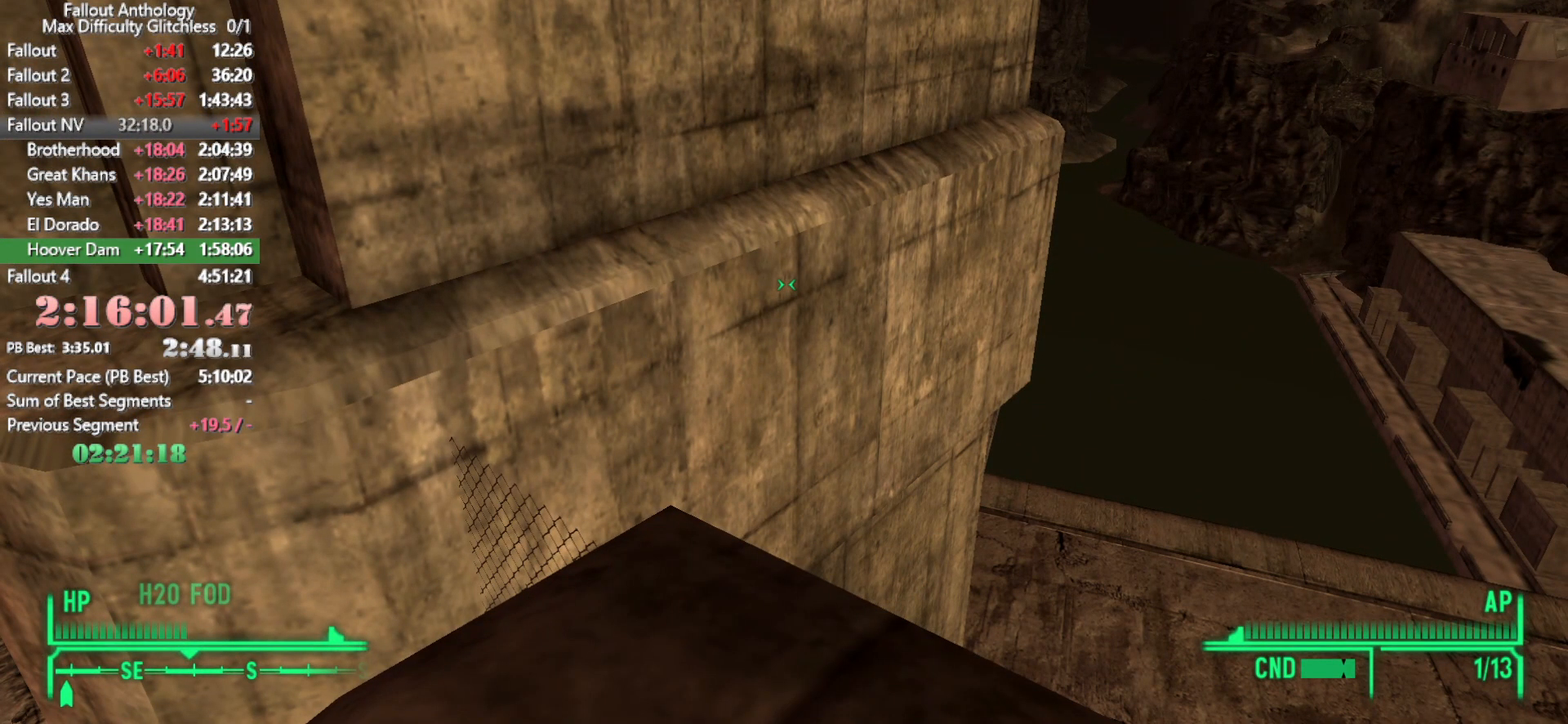
{"keys": ["w"], "mouse": [], "events": [[383, "w", "down"]]}
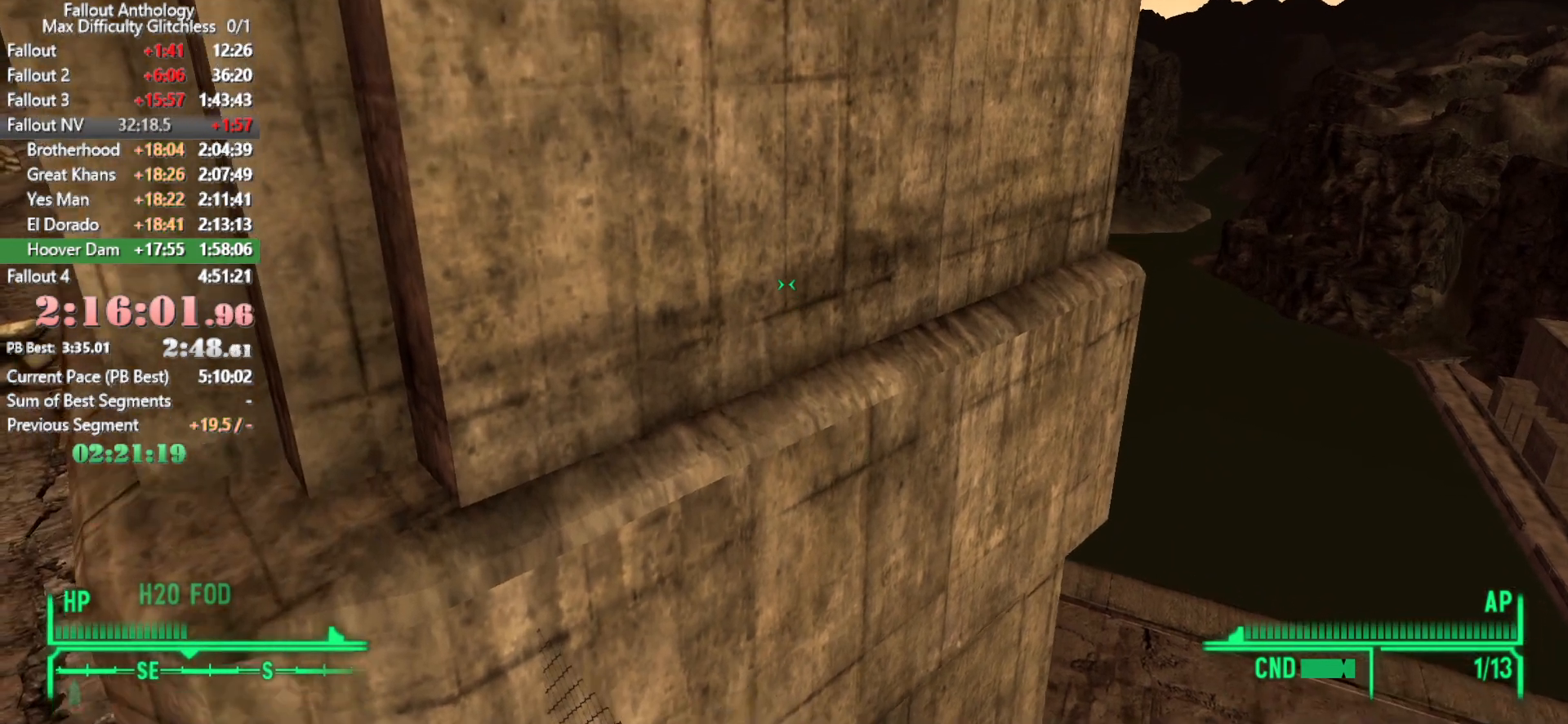
{"keys": [], "mouse": [], "events": [[83, "w", "up"]]}
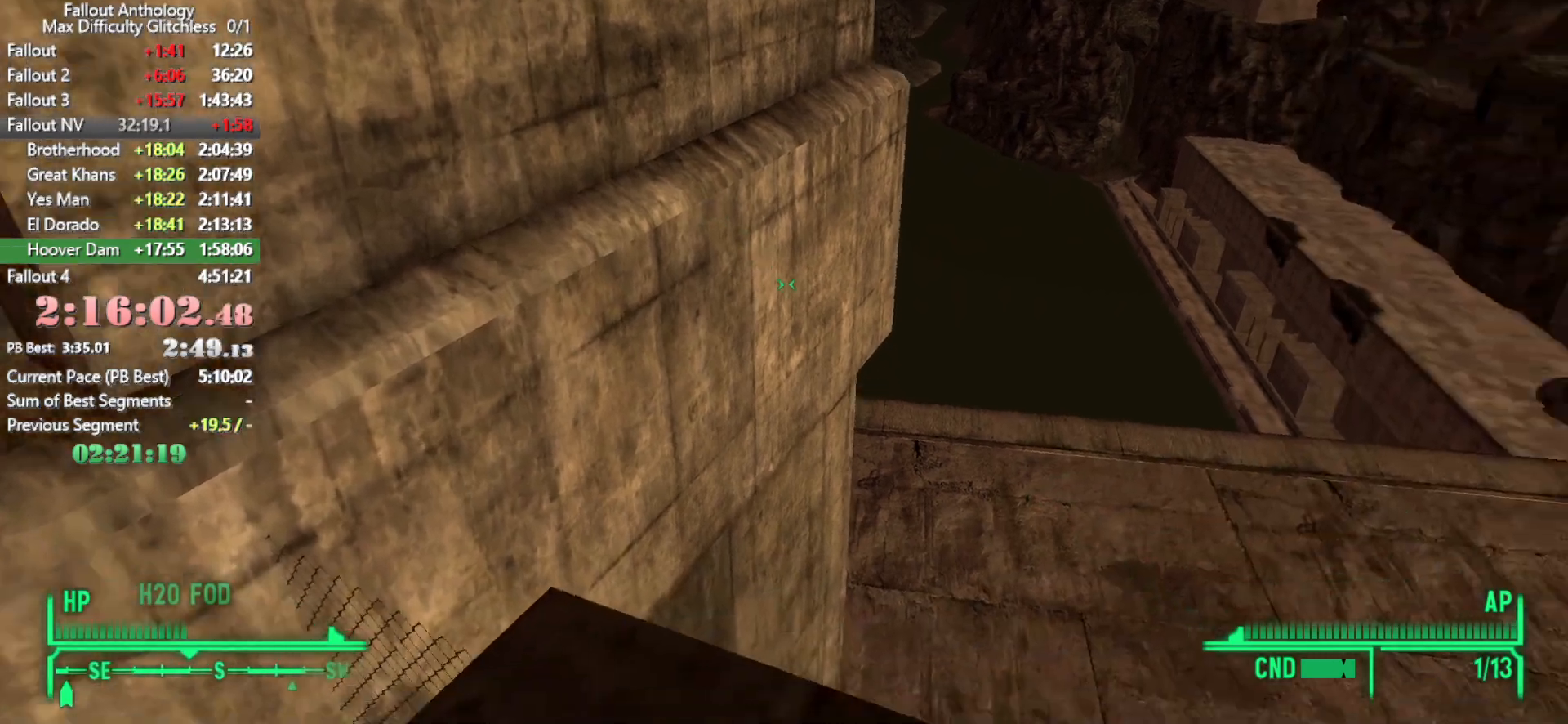
{"keys": ["w"], "mouse": [], "events": [[133, "w", "down"]]}
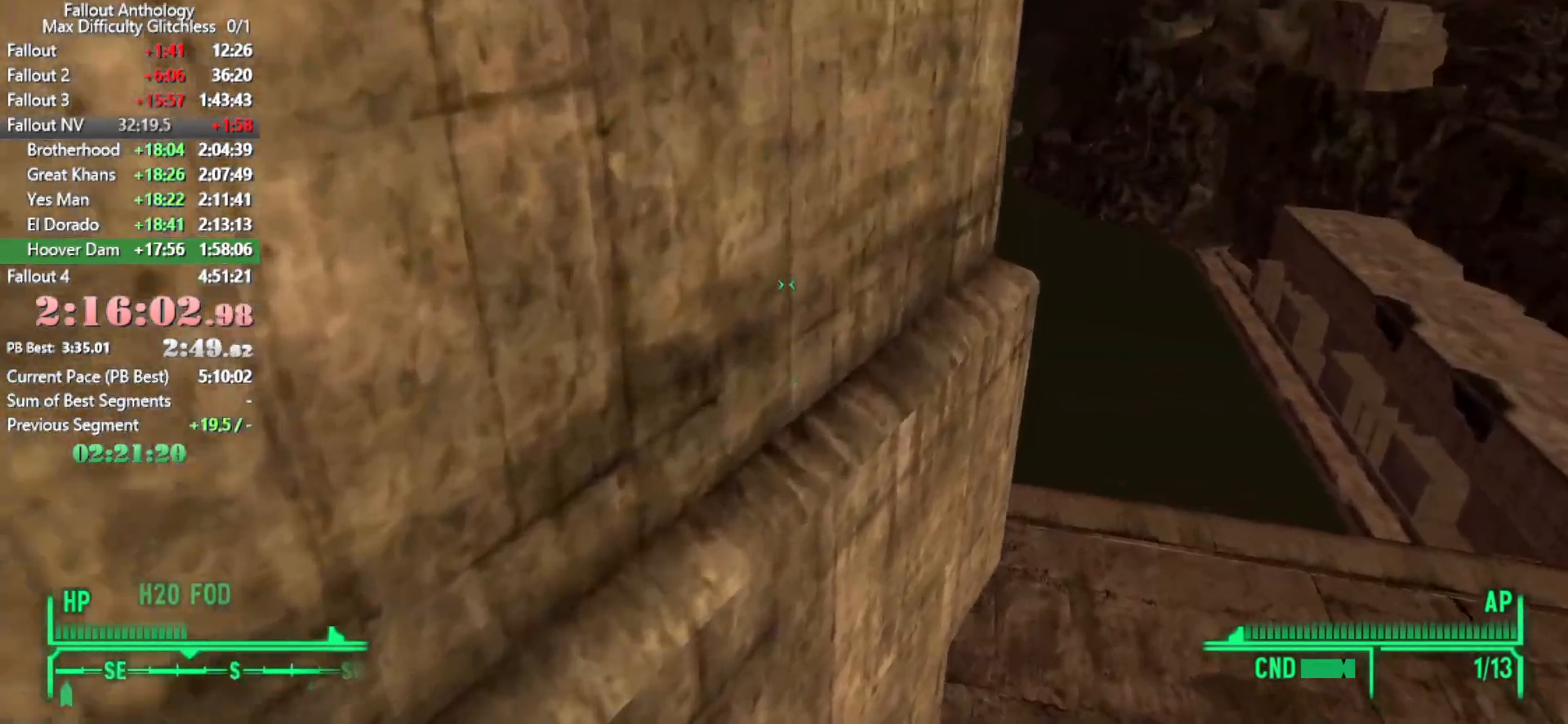
{"keys": ["w"], "mouse": [], "events": []}
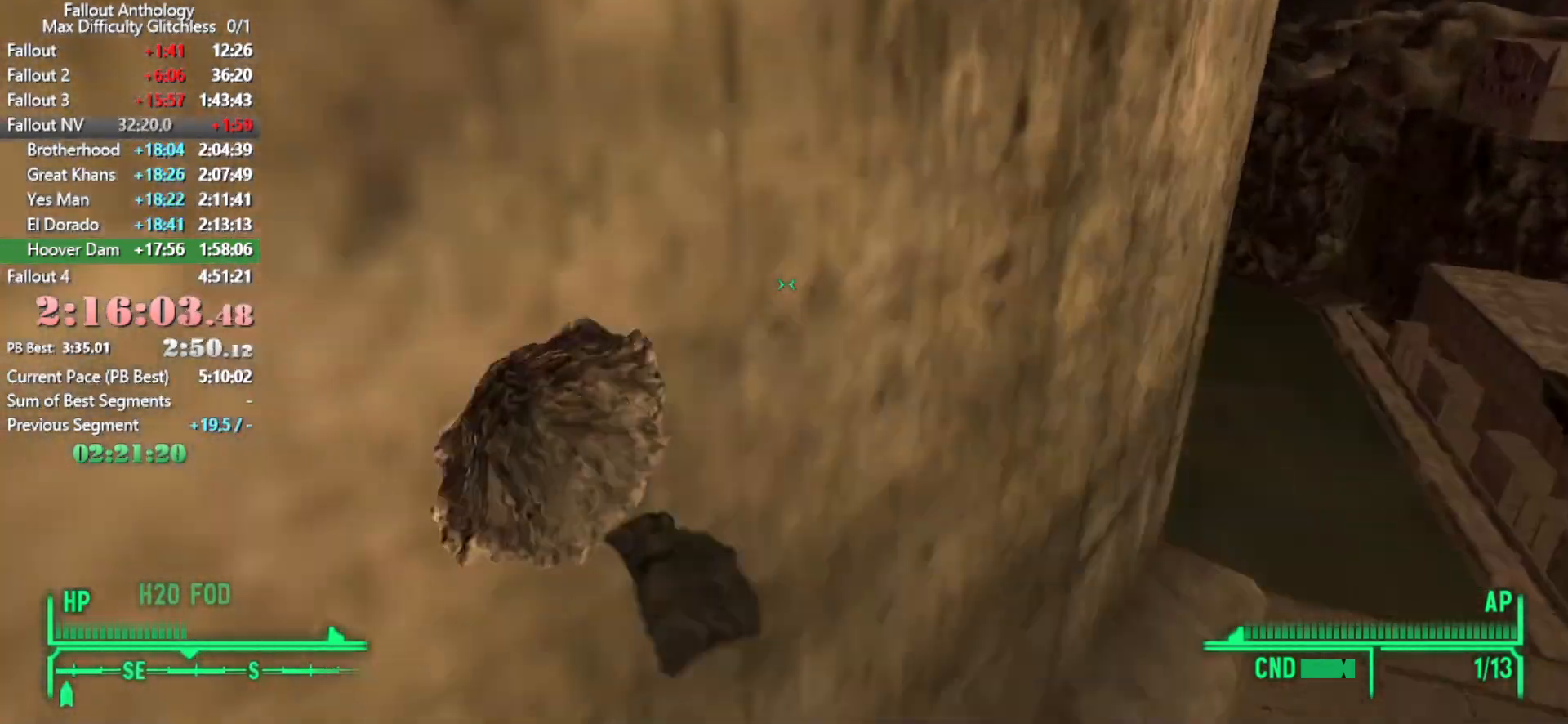
{"keys": [], "mouse": [], "events": [[116, "w", "up"], [216, "w", "down"], [316, "w", "up"]]}
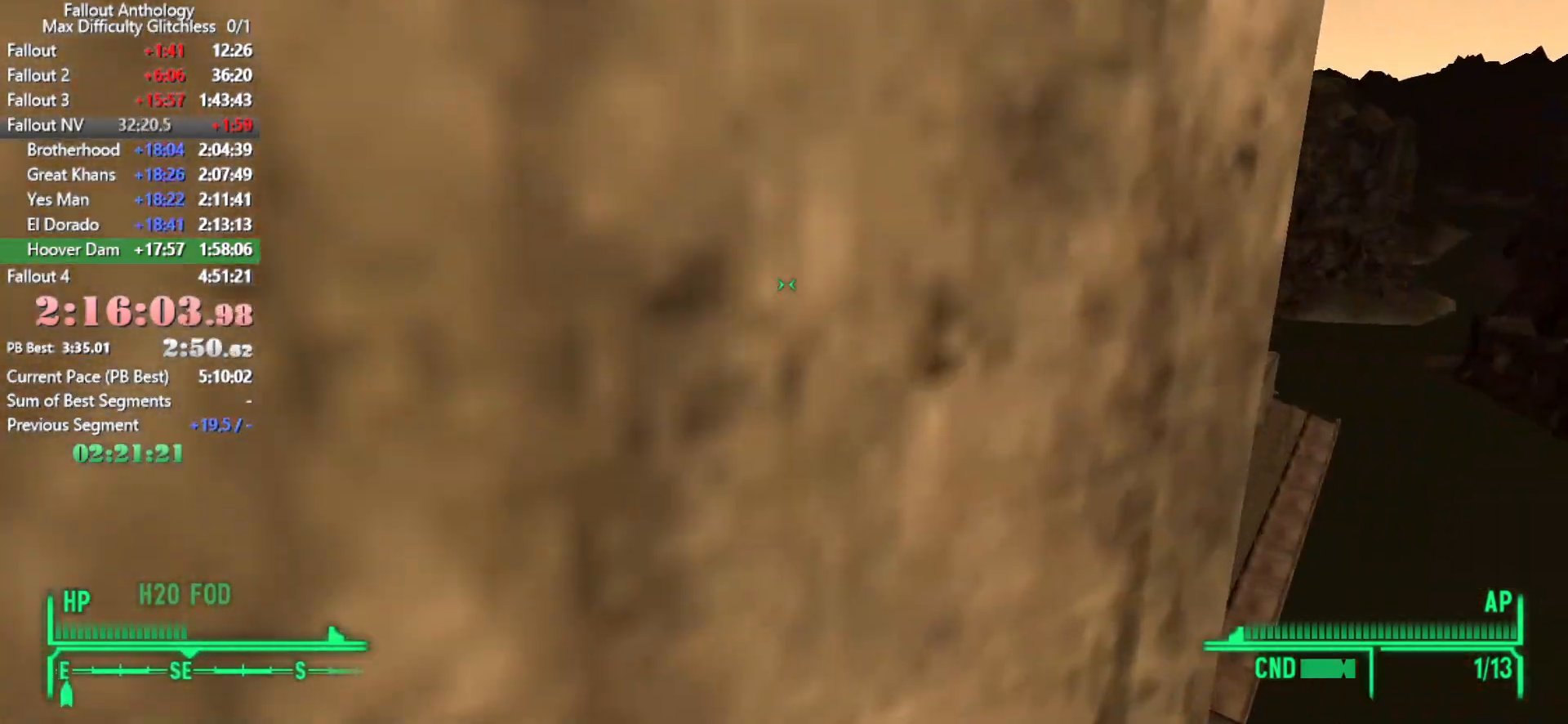
{"keys": [], "mouse": [], "events": [[133, "a", "down"], [233, "a", "up"]]}
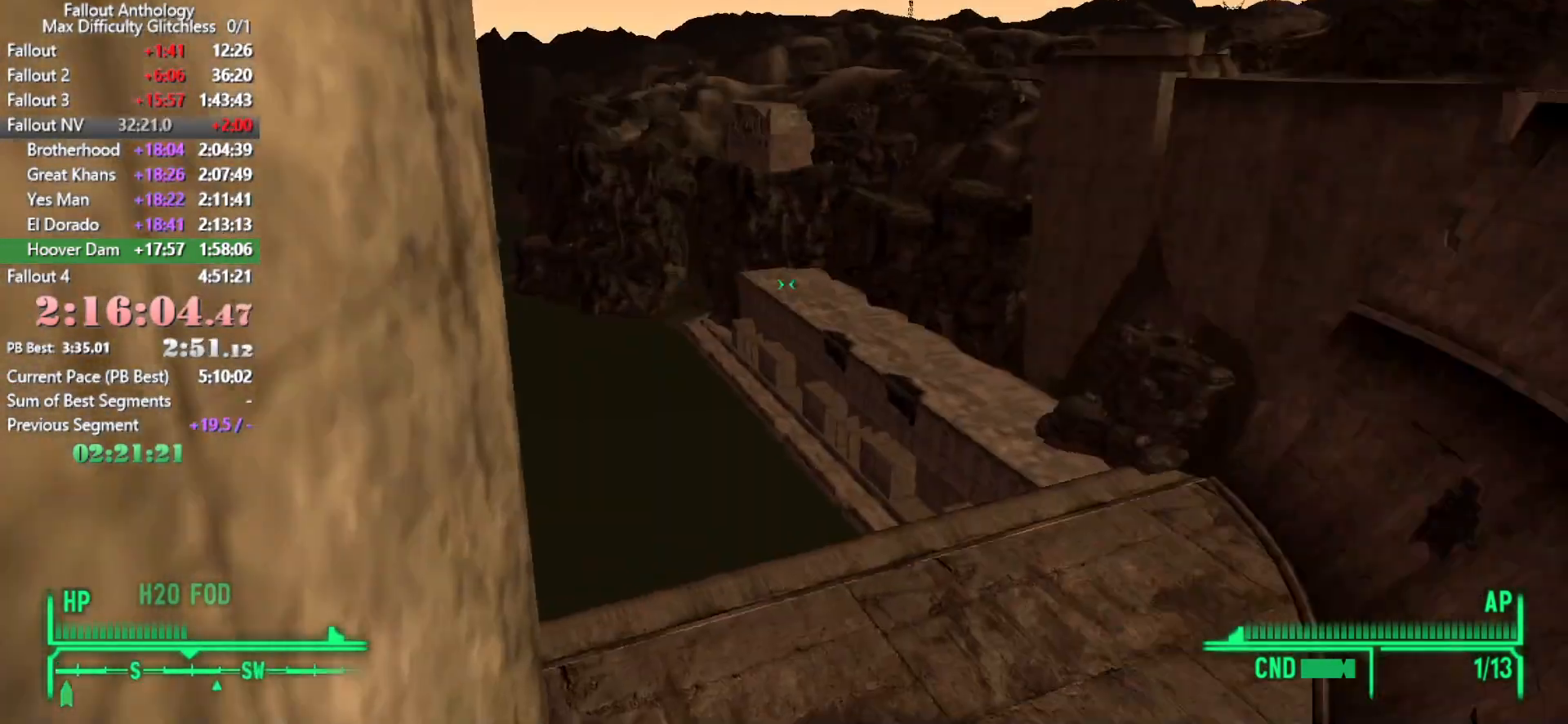
{"keys": ["w"], "mouse": [], "events": [[66, "w", "down"]]}
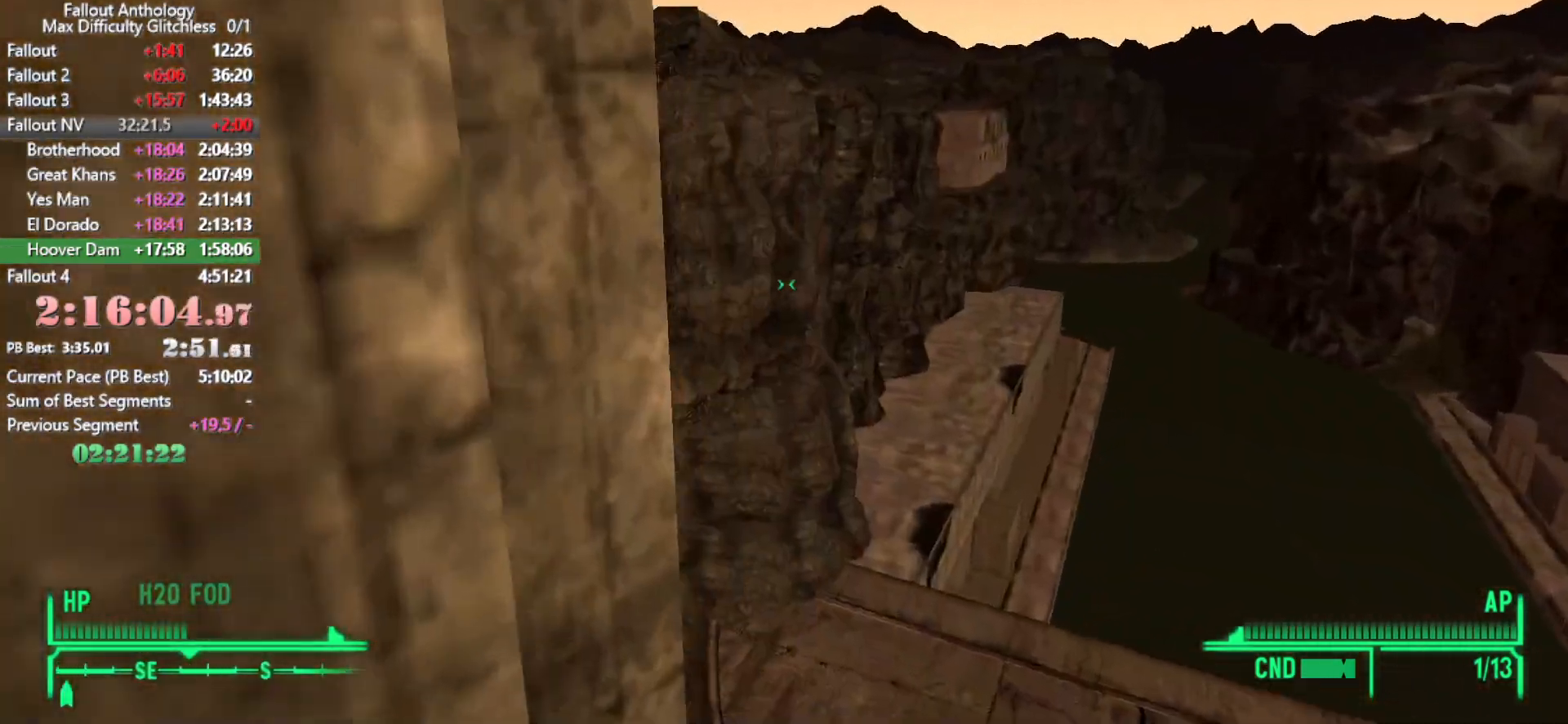
{"keys": ["w"], "mouse": [], "events": [[116, "w", "up"], [166, "w", "down"]]}
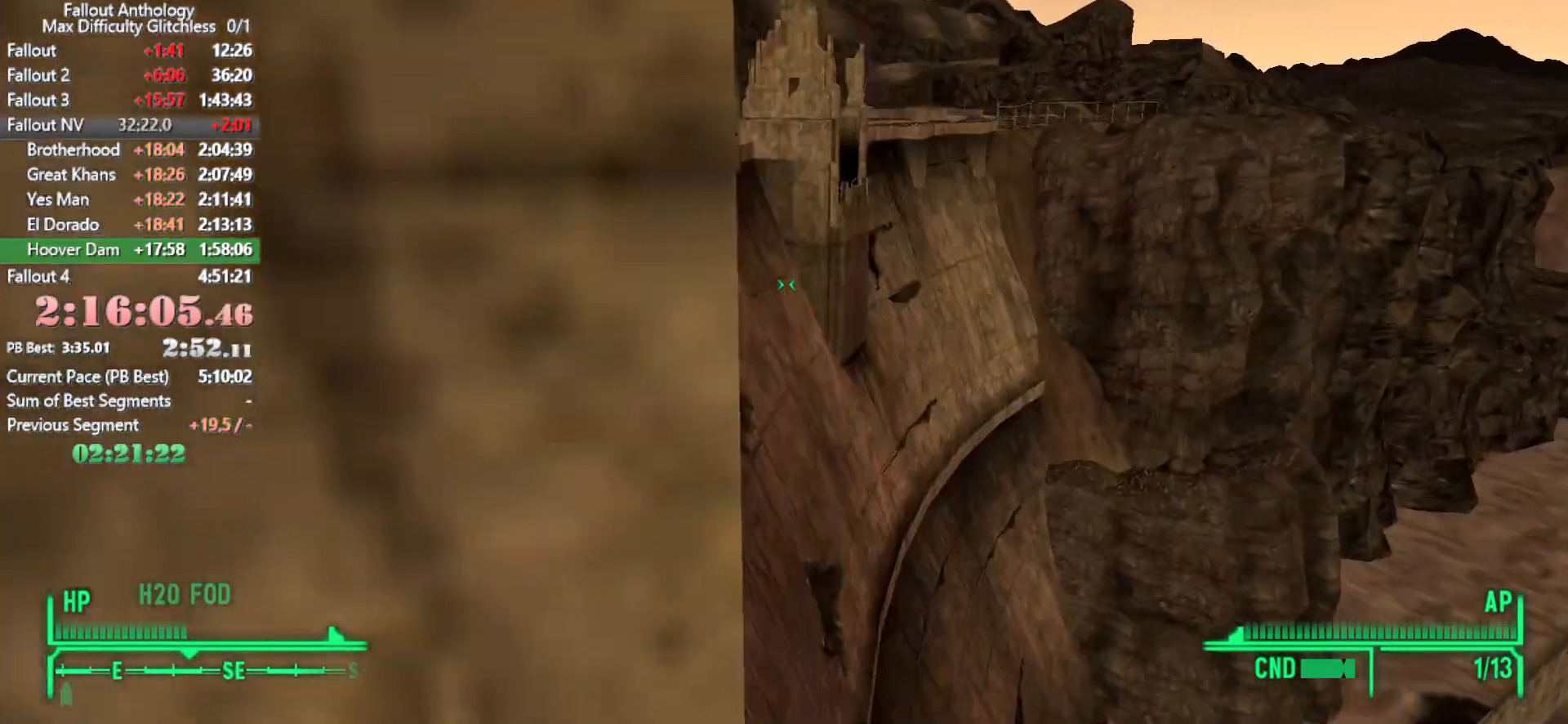
{"keys": ["w"], "mouse": [], "events": []}
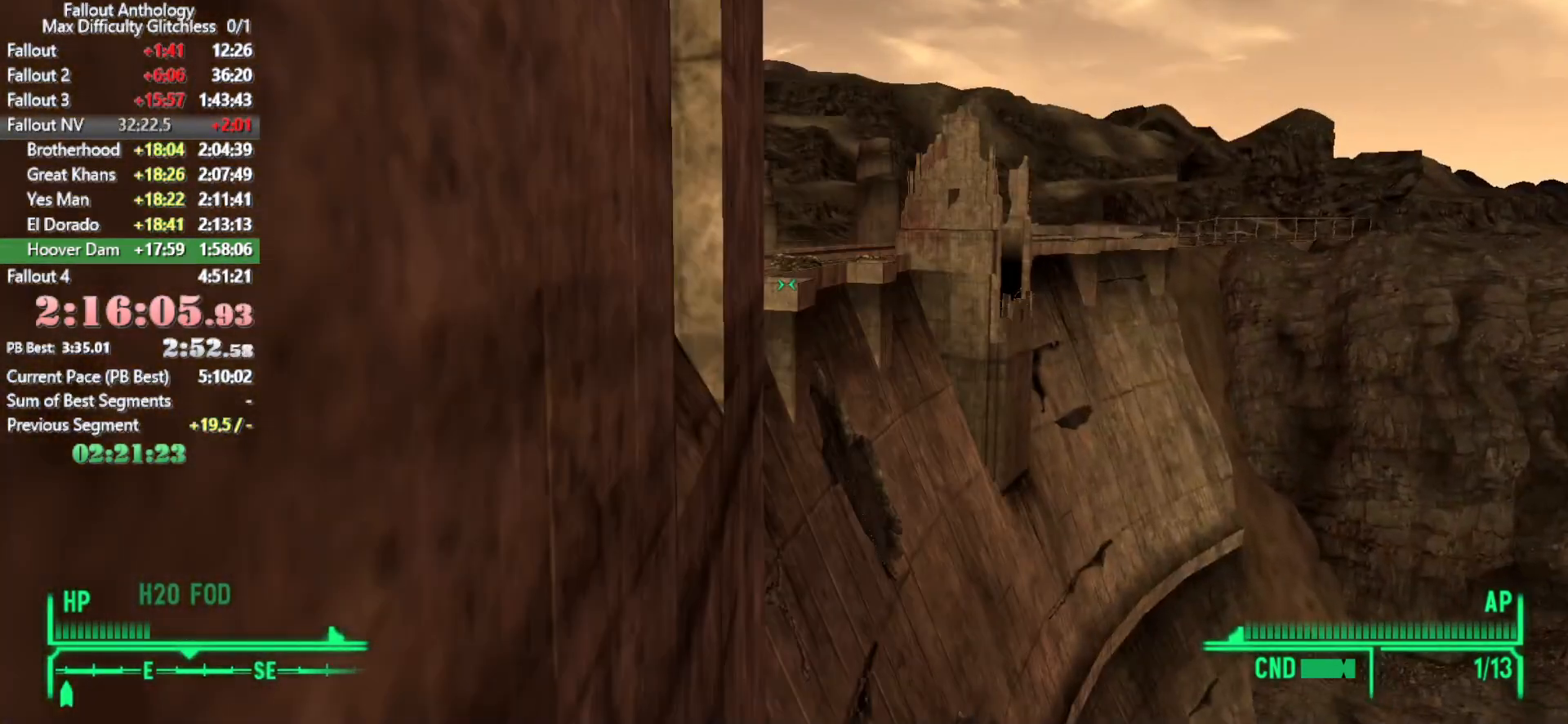
{"keys": ["w"], "mouse": [], "events": []}
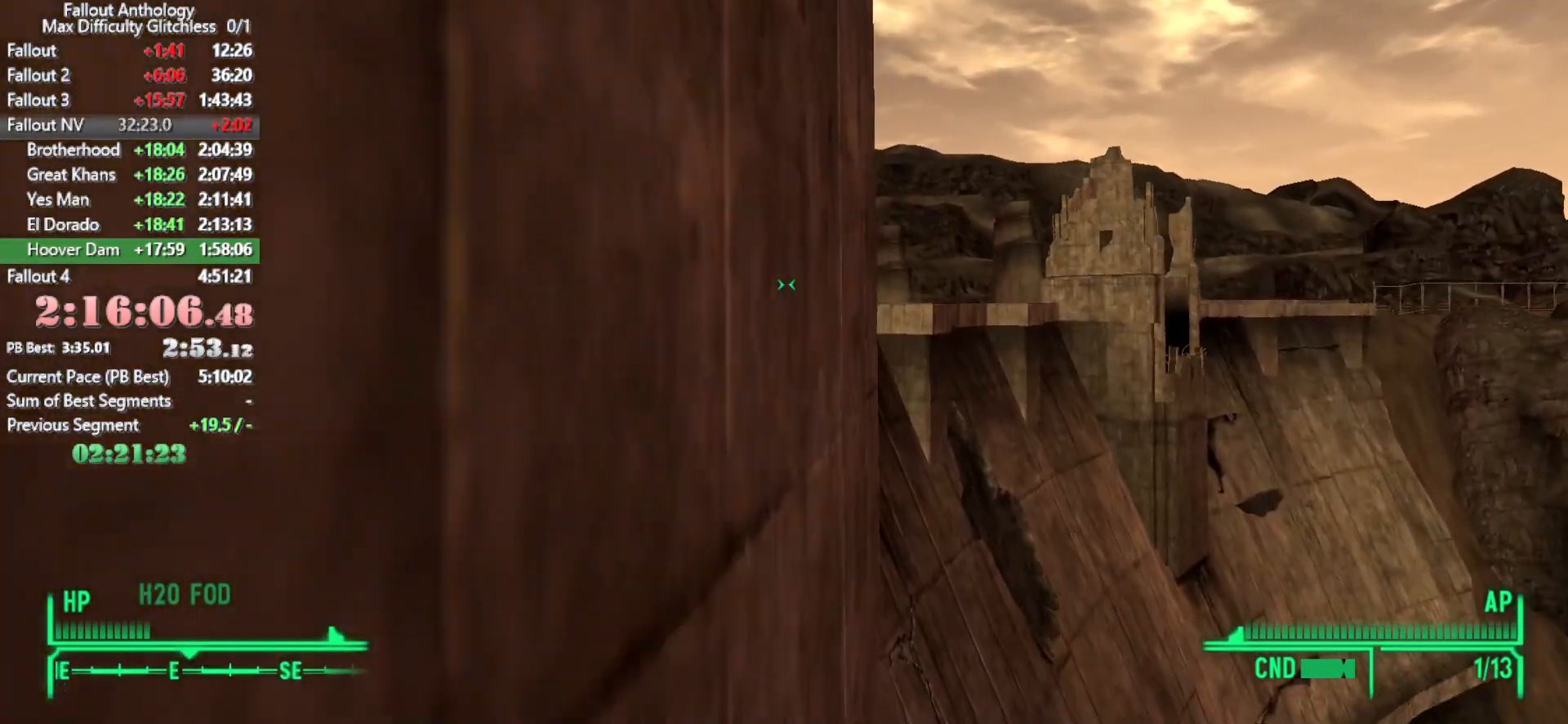
{"keys": ["w"], "mouse": [], "events": []}
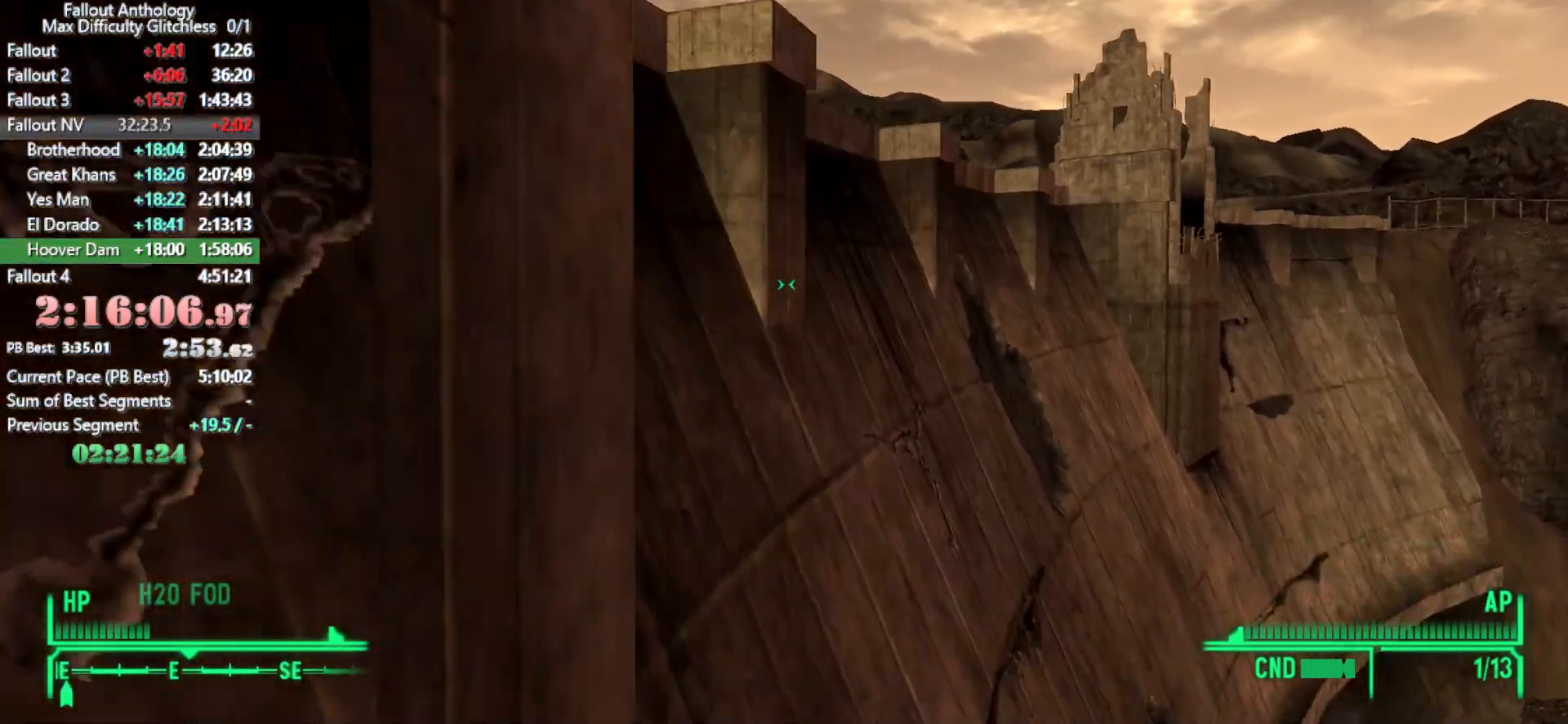
{"keys": ["w"], "mouse": [], "events": []}
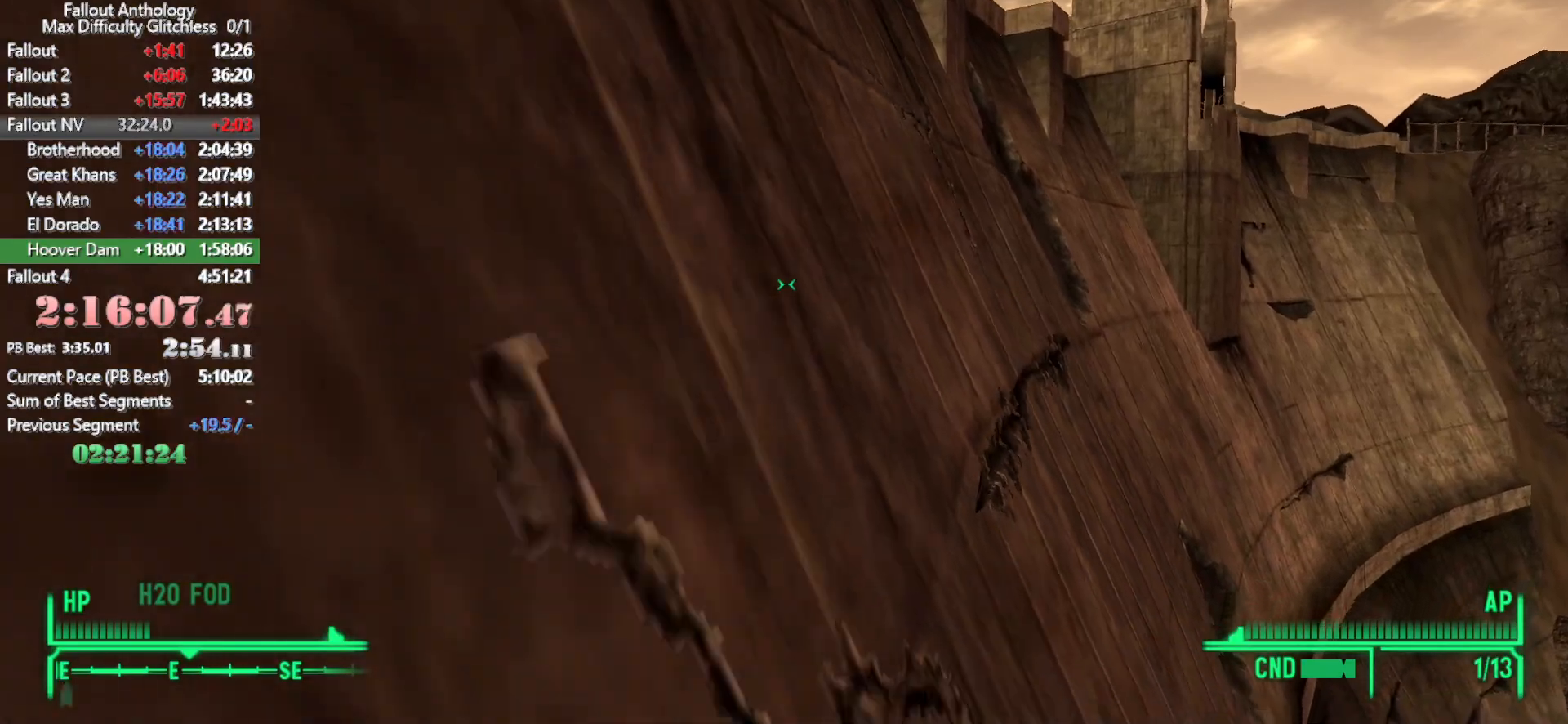
{"keys": [], "mouse": [], "events": [[483, "w", "up"]]}
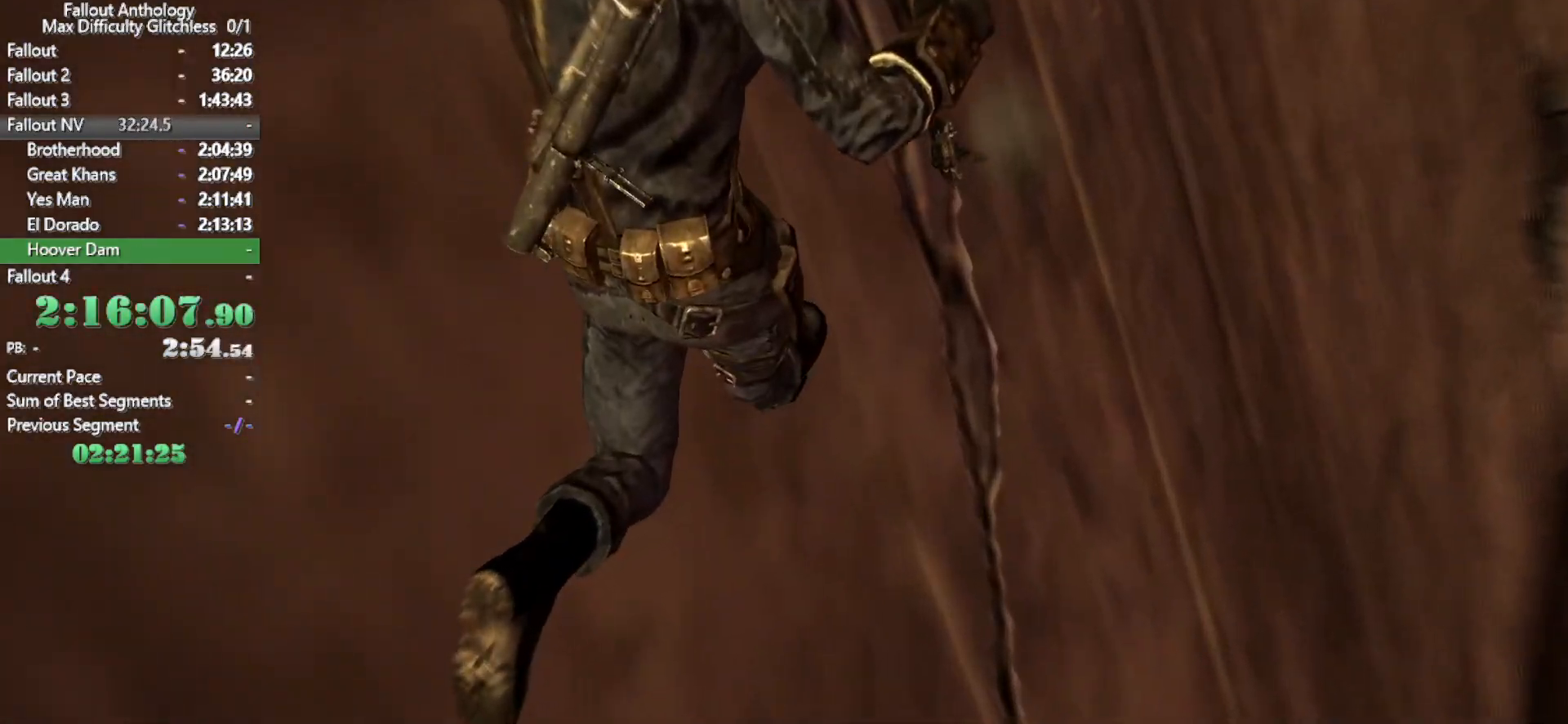
{"keys": [], "mouse": [], "events": []}
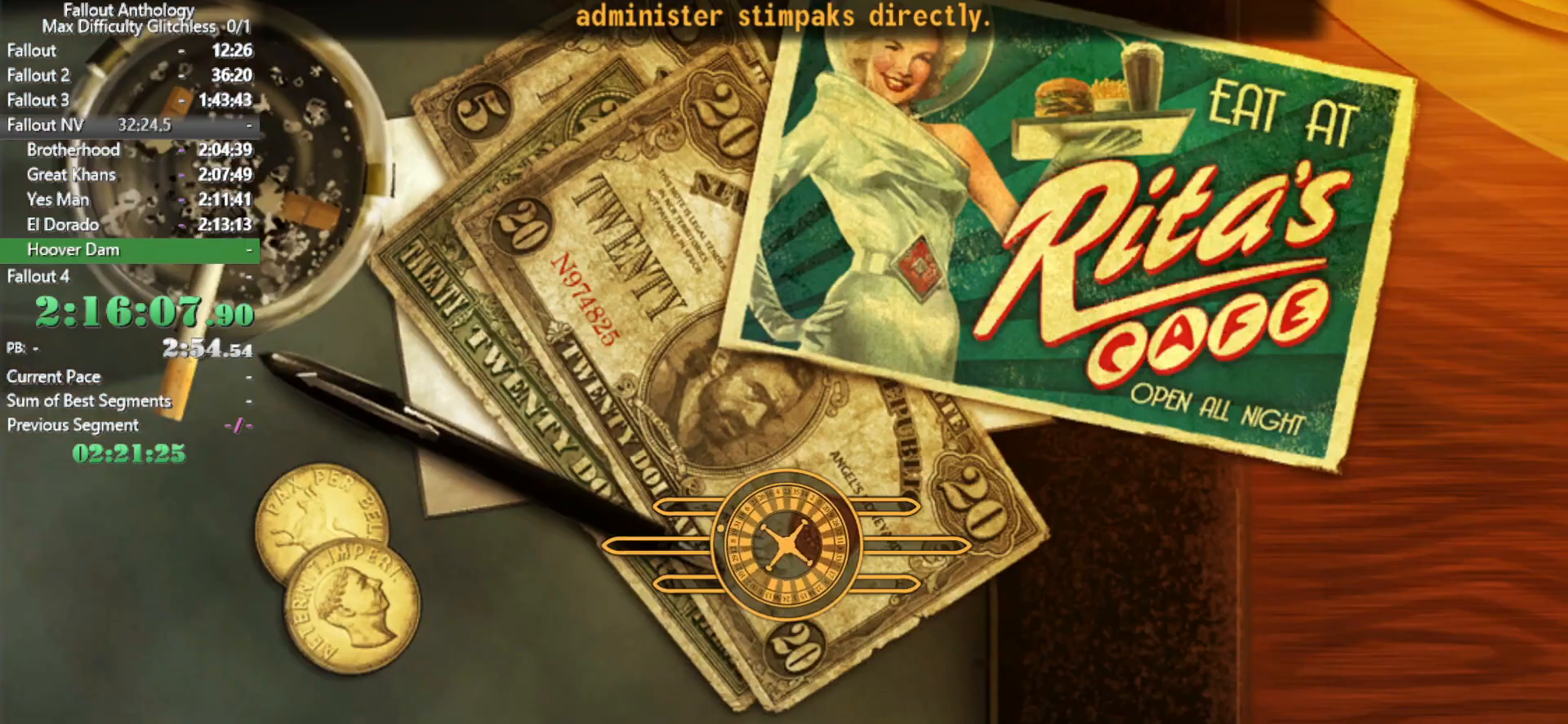
{"keys": [], "mouse": [], "events": []}
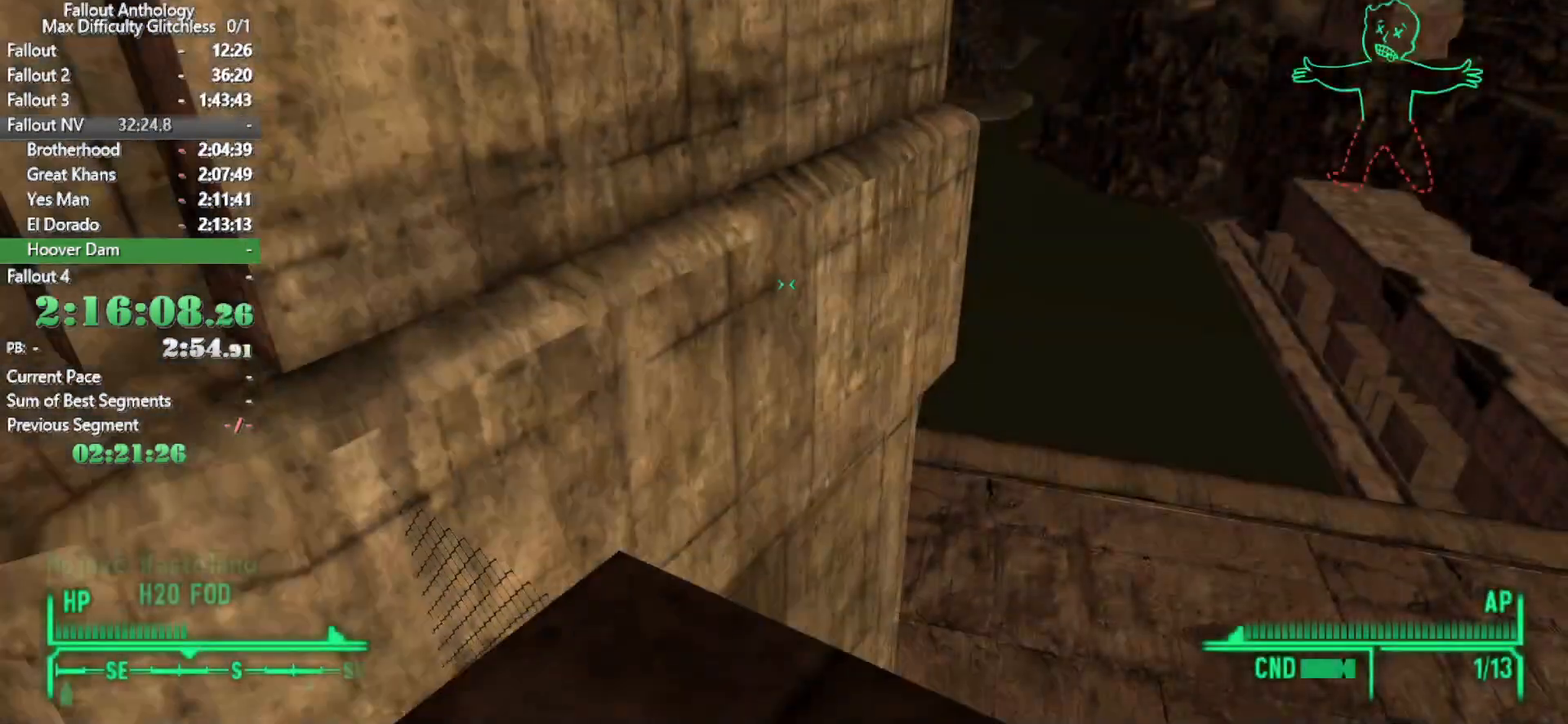
{"keys": [], "mouse": [], "events": [[250, "w", "down"], [483, "w", "up"]]}
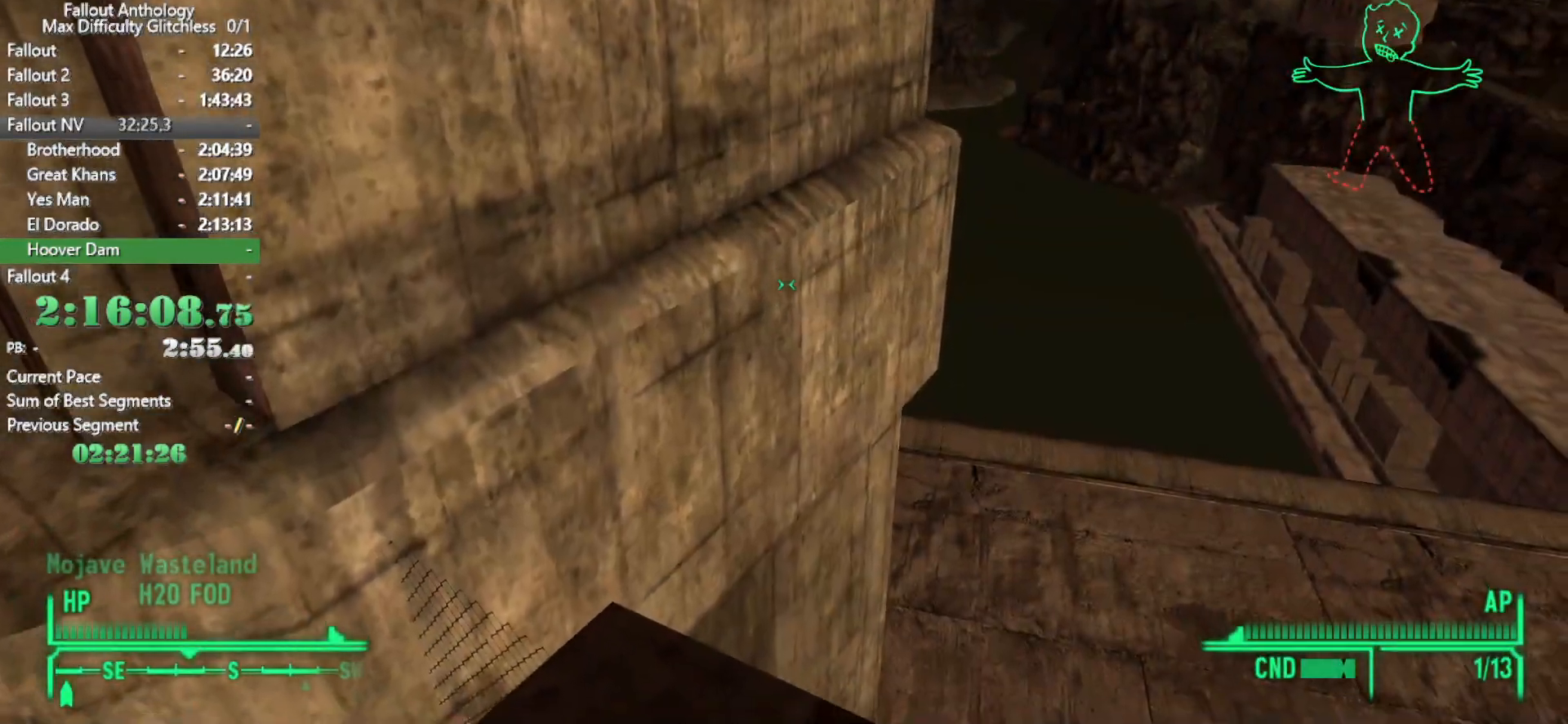
{"keys": ["w"], "mouse": [], "events": [[316, "mouse_right", "down"], [316, "w", "down"], [400, "mouse_right", "up"]]}
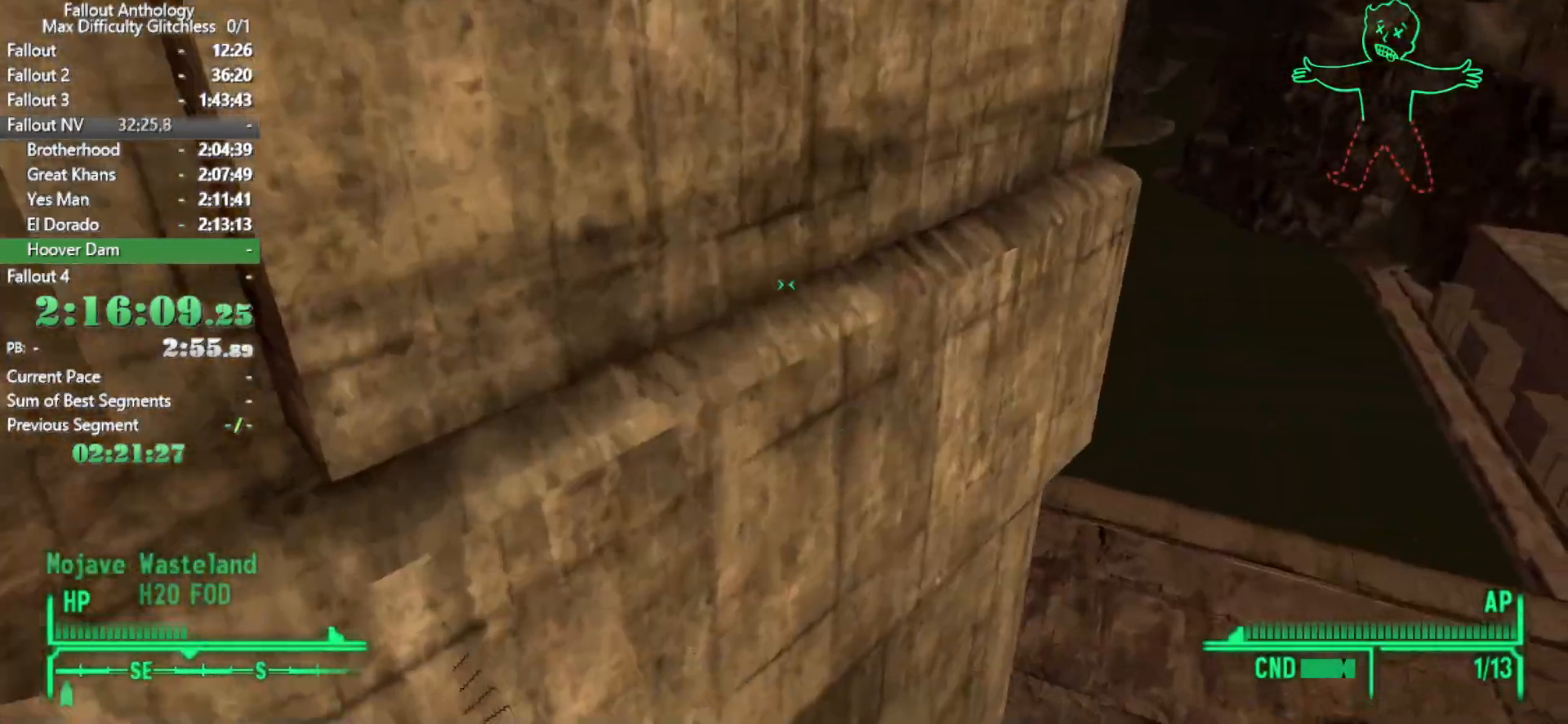
{"keys": ["w"], "mouse": [], "events": []}
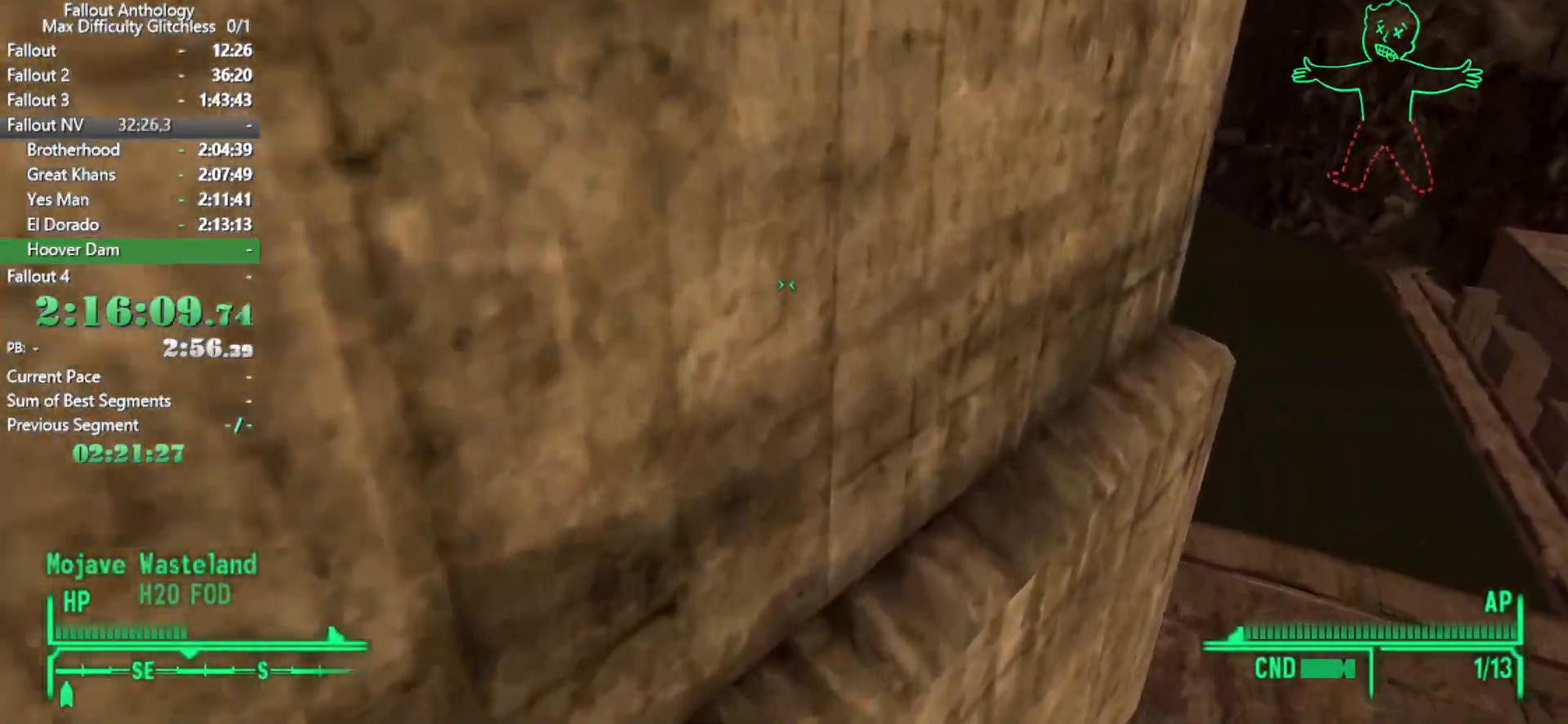
{"keys": ["w"], "mouse": [], "events": [[300, "w", "up"], [350, "mouse_right", "down"], [383, "mouse_right", "up"], [383, "w", "down"]]}
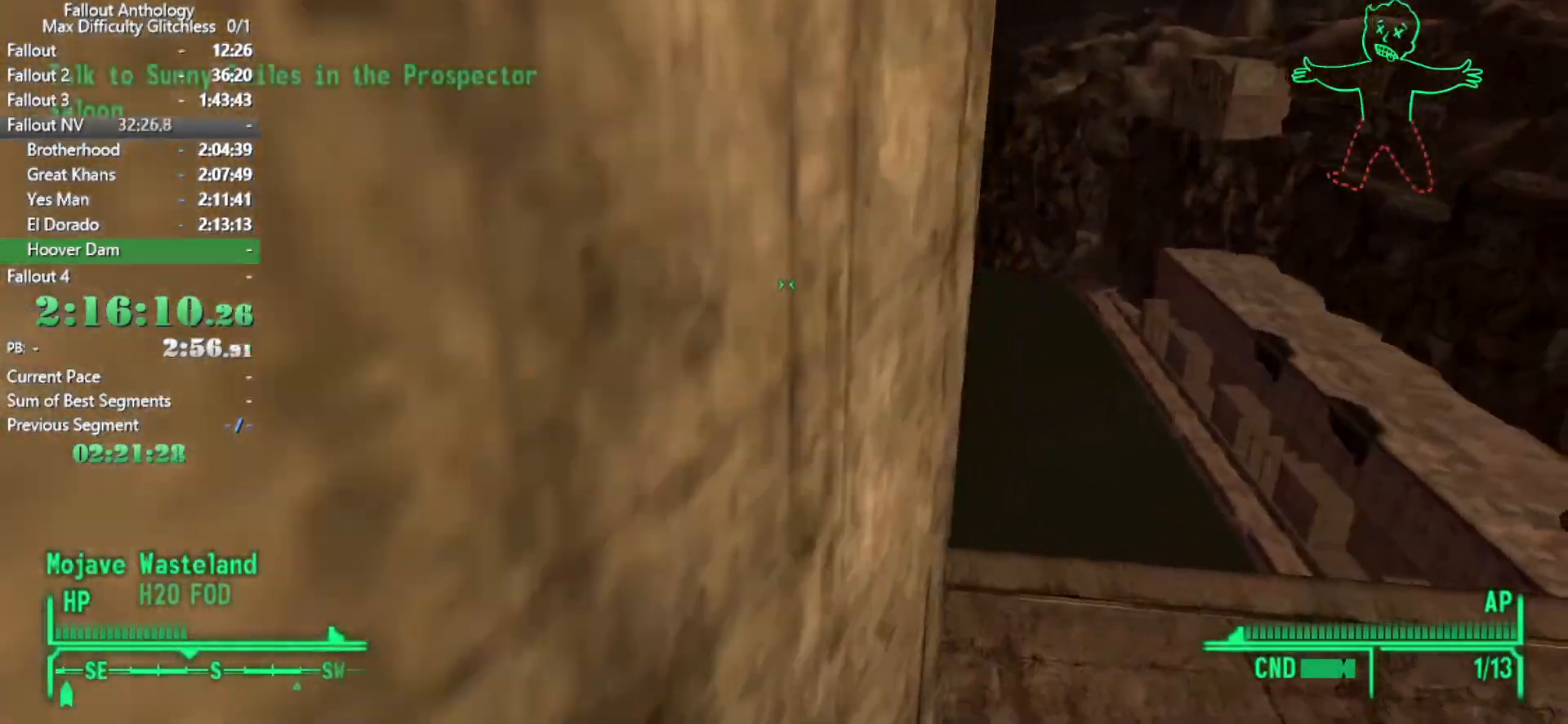
{"keys": ["w"], "mouse": [], "events": []}
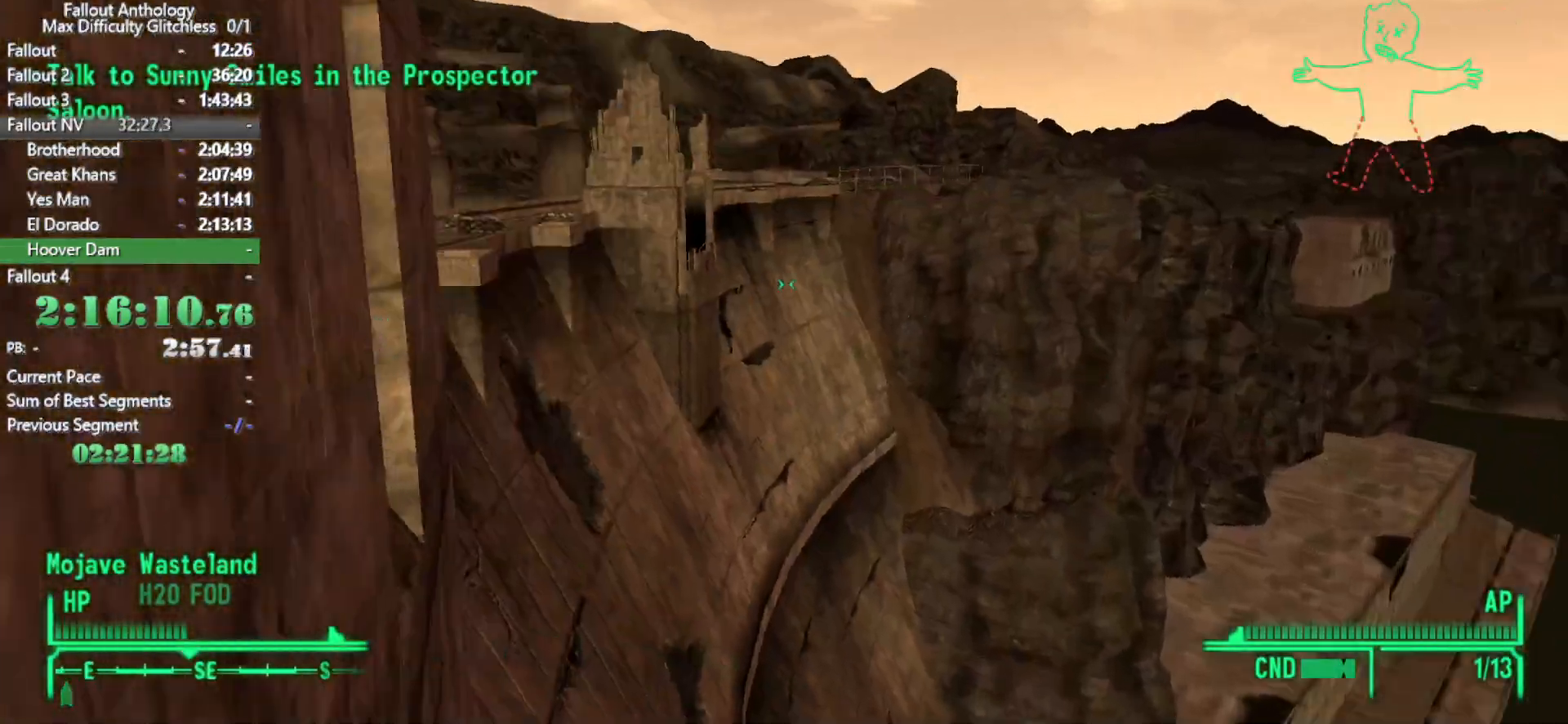
{"keys": ["w"], "mouse": [], "events": []}
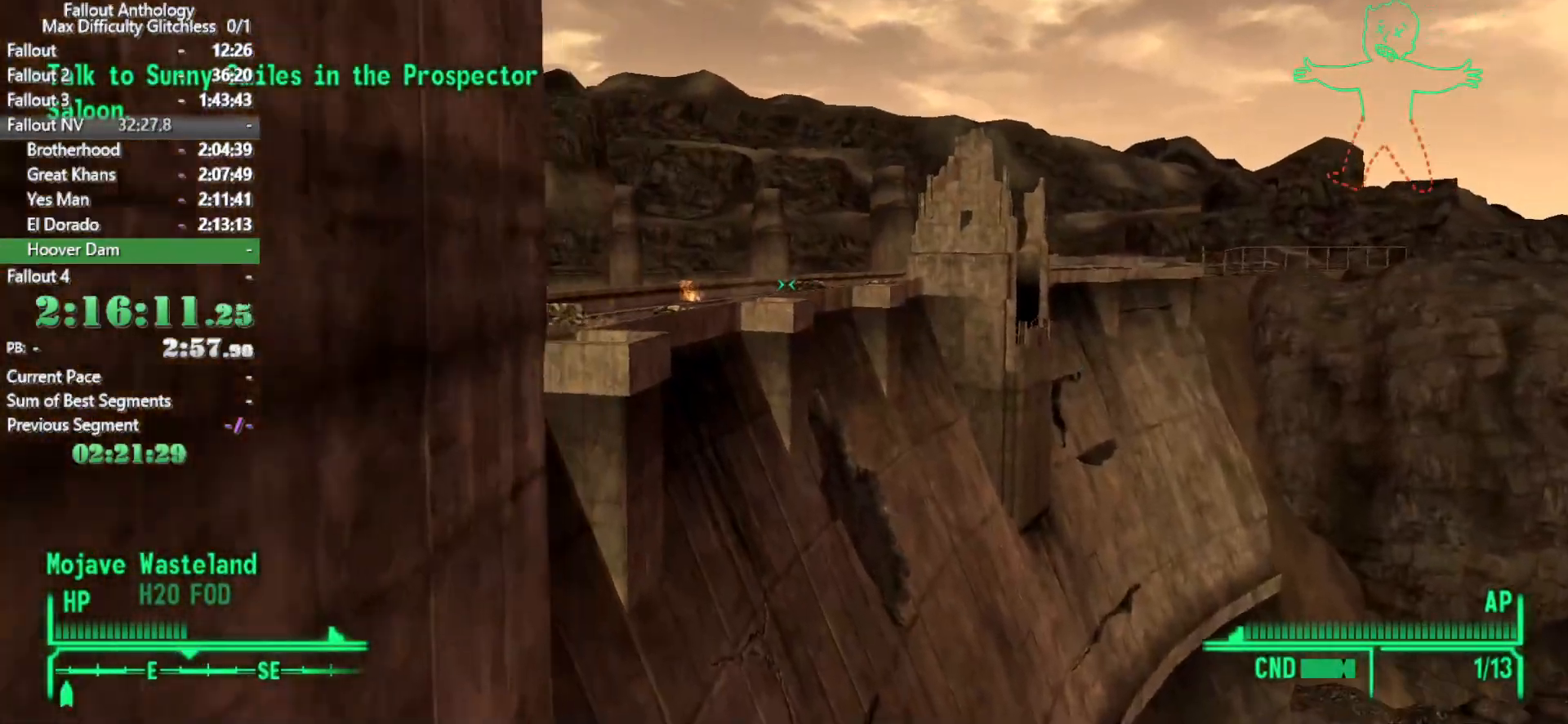
{"keys": ["w"], "mouse": [], "events": []}
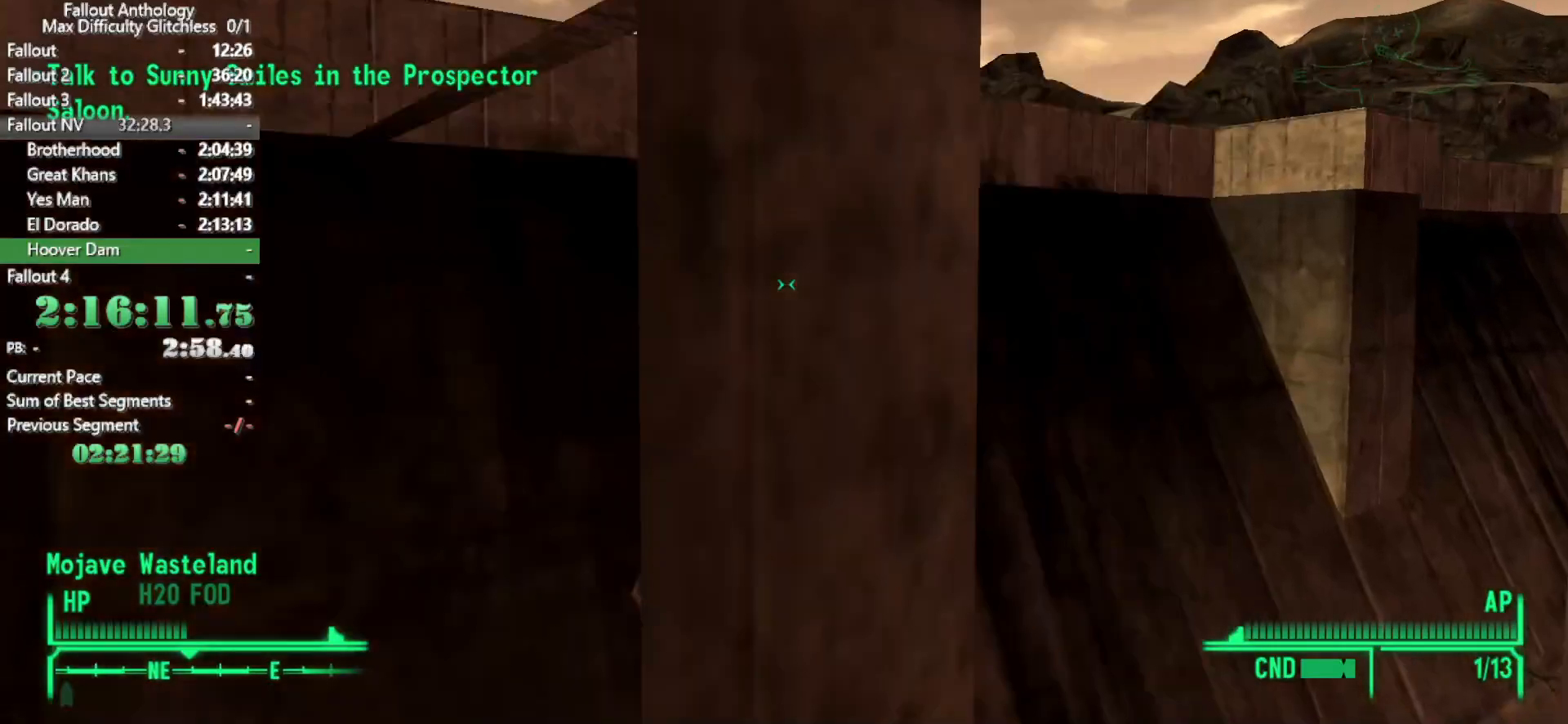
{"keys": ["w"], "mouse": [], "events": []}
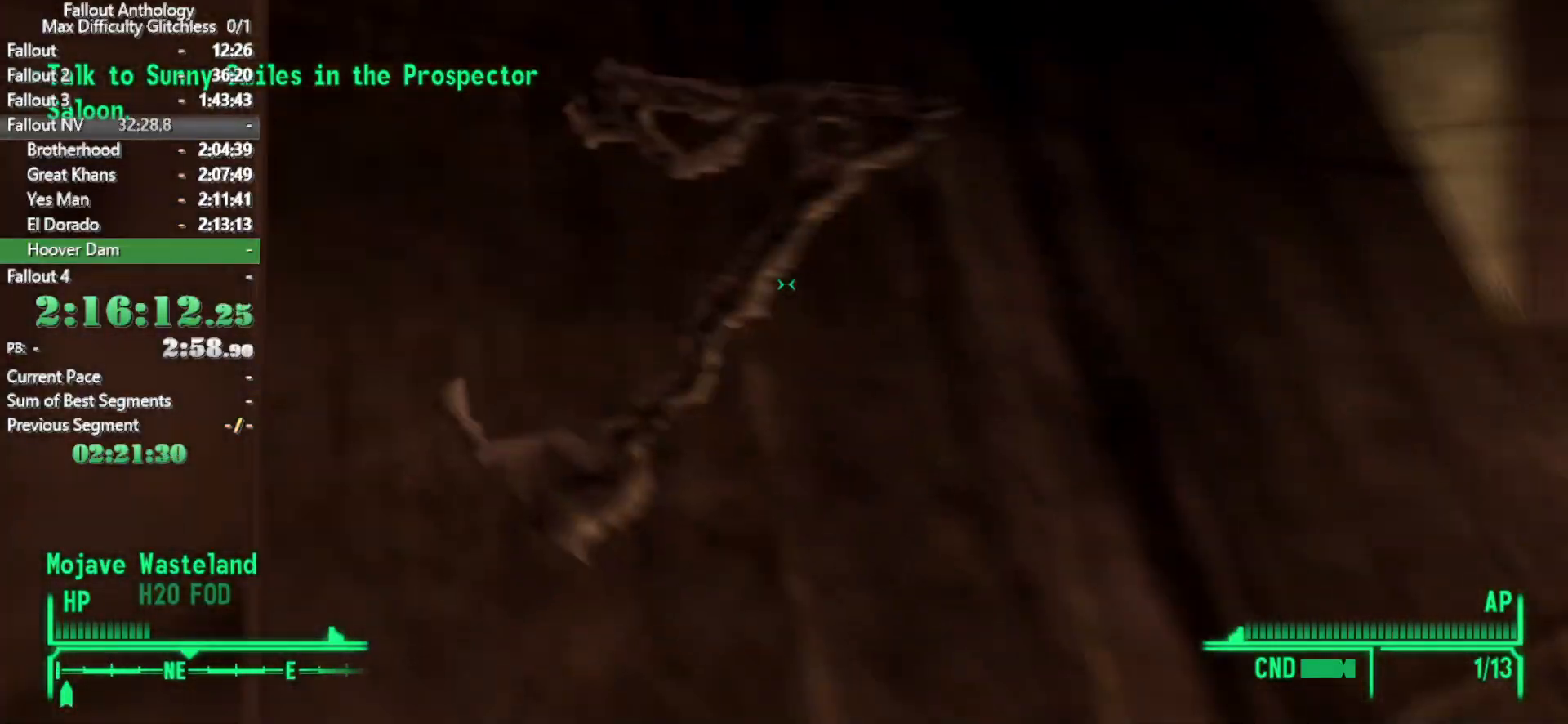
{"keys": [], "mouse": [], "events": [[183, "w", "up"]]}
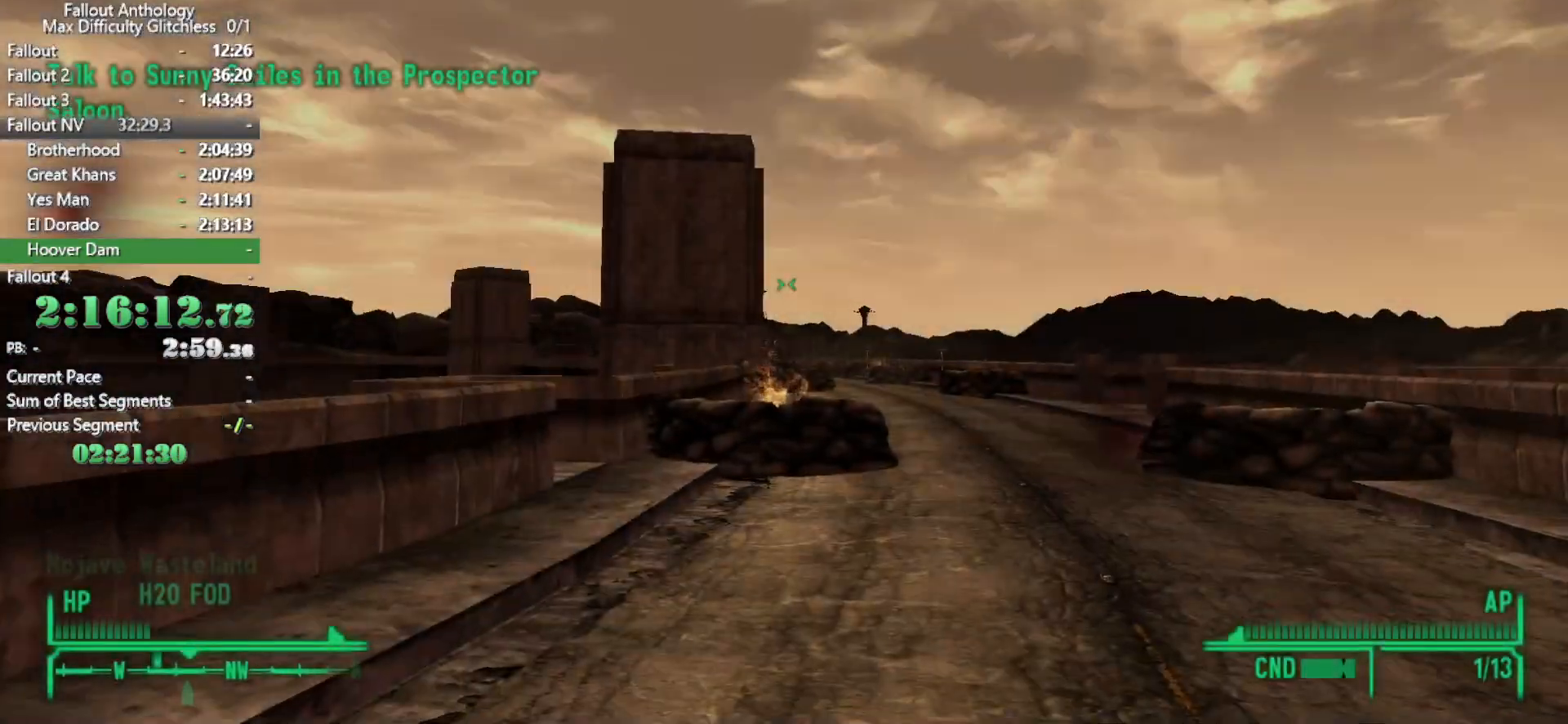
{"keys": ["w"], "mouse": [], "events": [[250, "mouse_right", "down"], [300, "w", "down"], [333, "mouse_right", "up"]]}
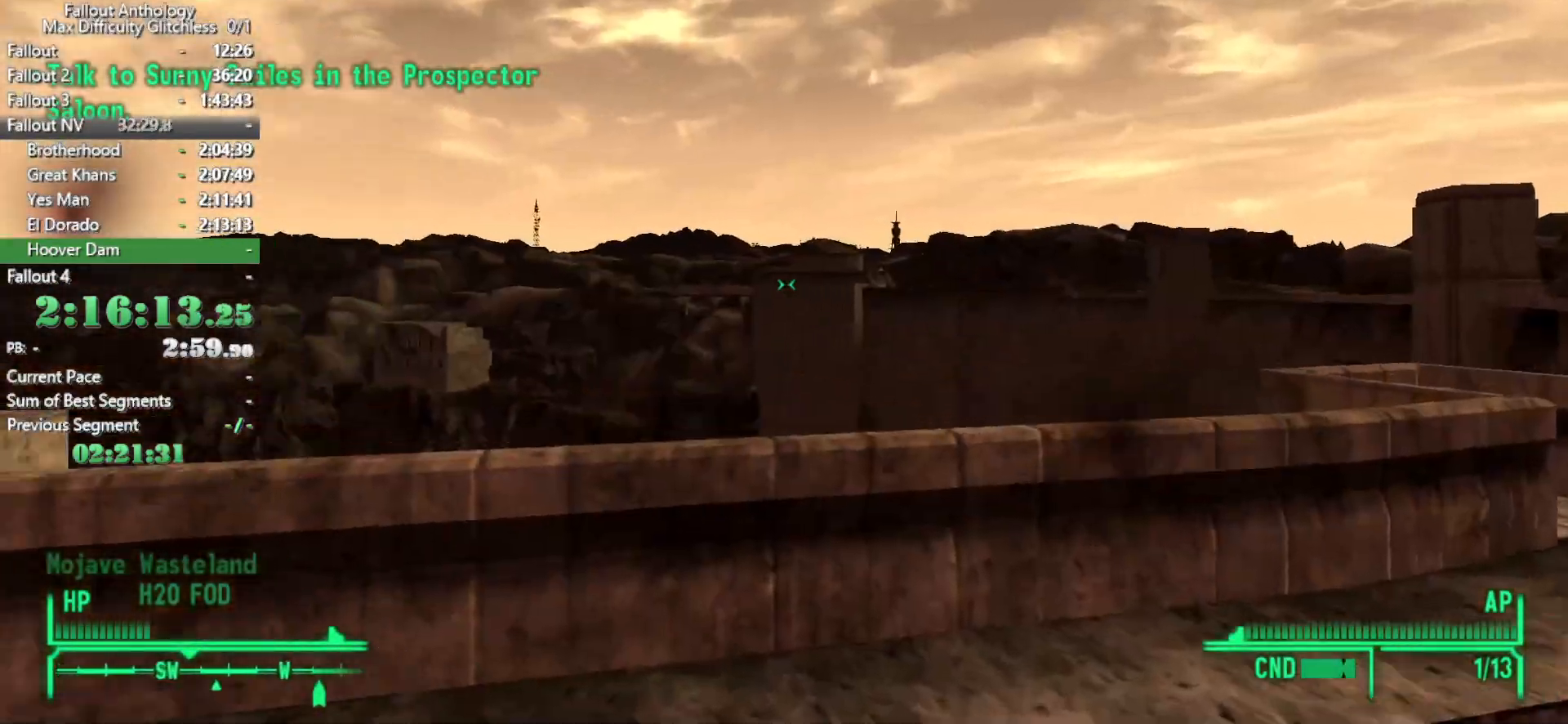
{"keys": ["w"], "mouse": [], "events": []}